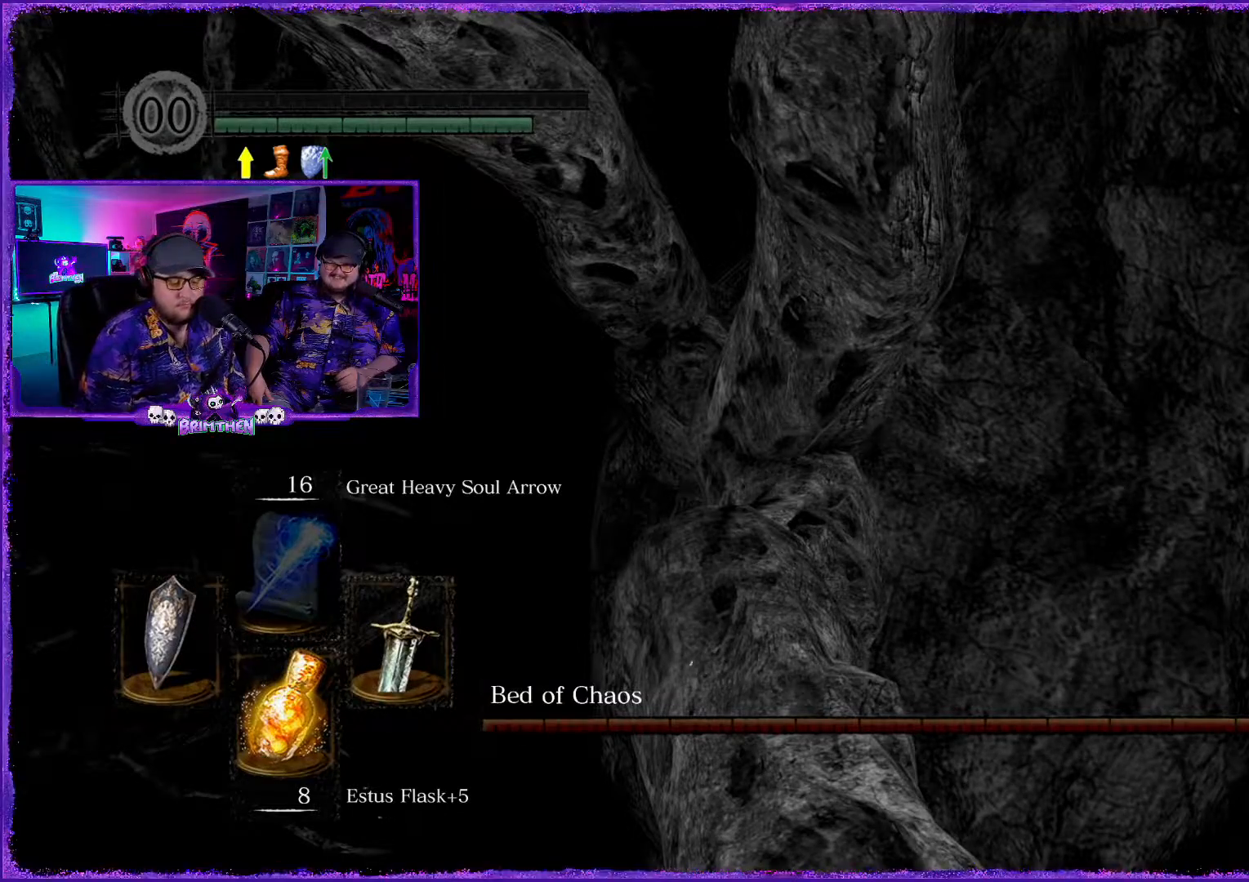
Gameplay with a controller (PlayStation layout); each line is a JSON object with the inputs held at the frame after it. "events" lists button and stick changes between this image and that frame as [ms after this image, input, new state], when the widget could be followed in between.
{"buttons": [], "left_stick": "center", "right_stick": "center", "events": []}
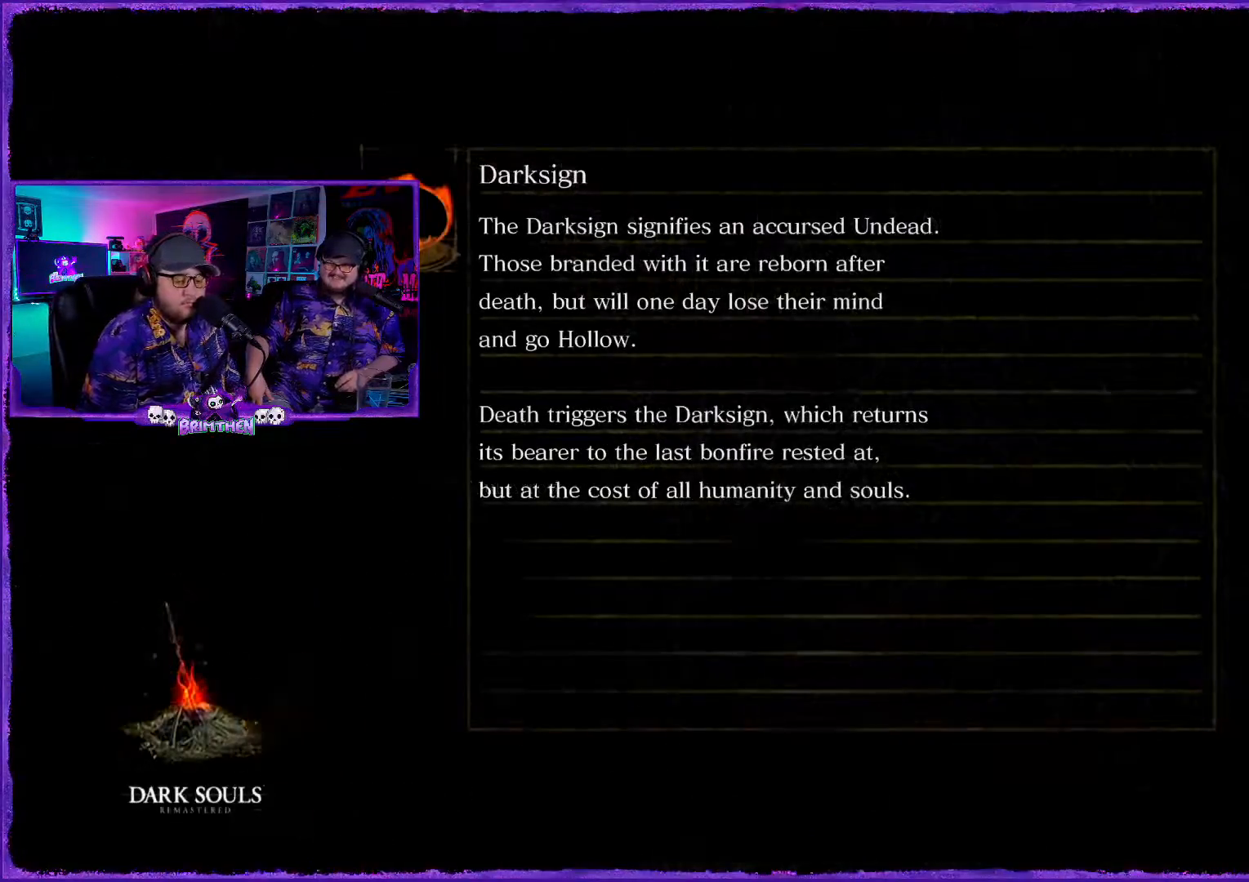
{"buttons": [], "left_stick": "center", "right_stick": "center", "events": []}
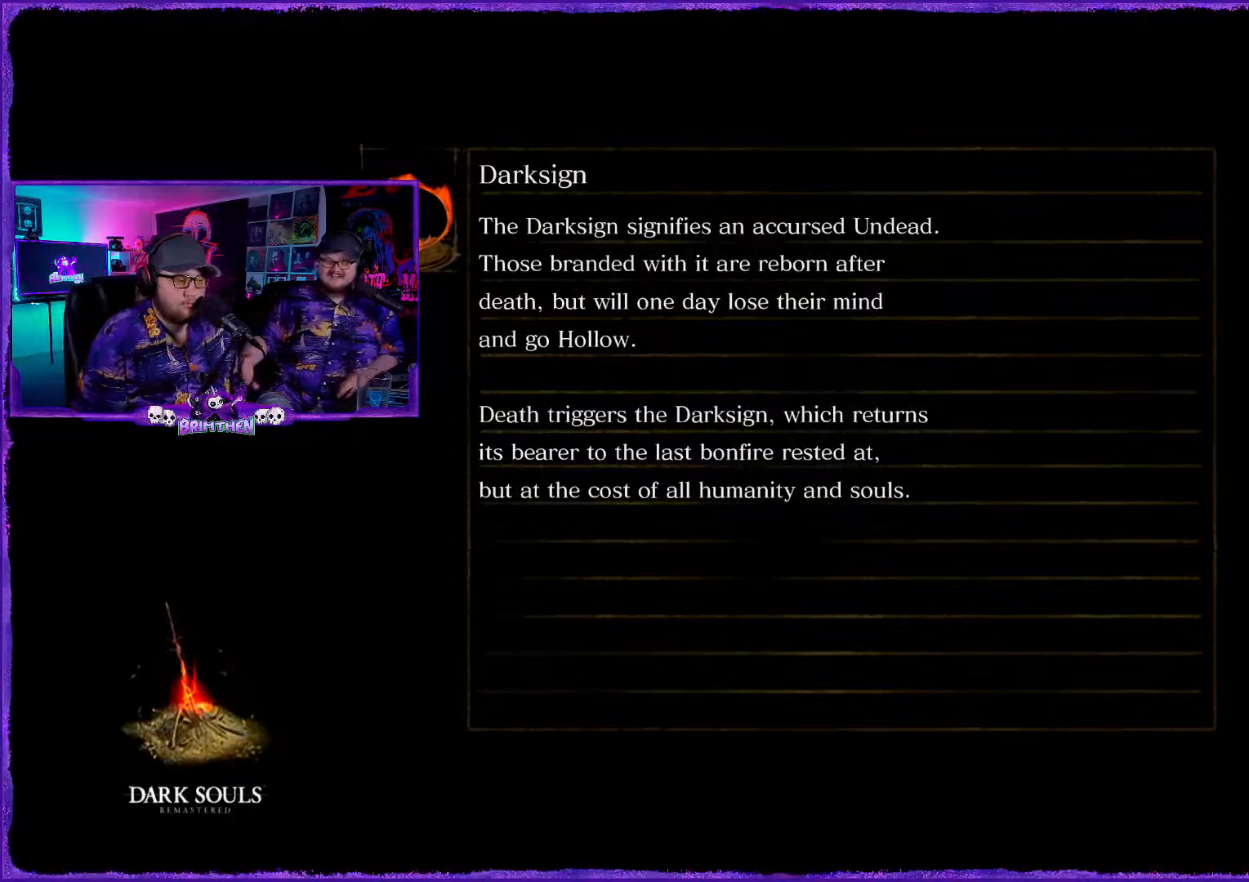
{"buttons": ["CROSS"], "left_stick": "center", "right_stick": "center", "events": [[501, "CROSS", "down"]]}
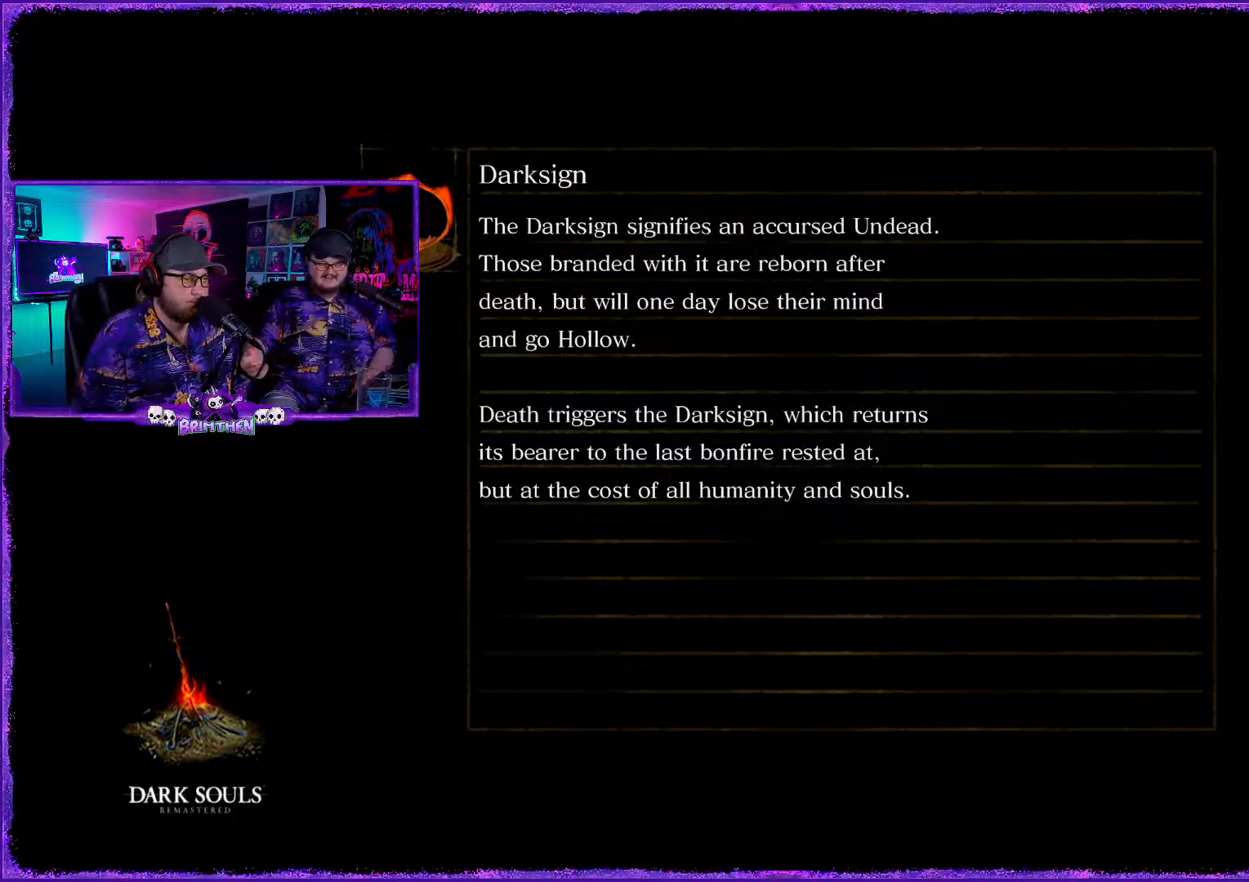
{"buttons": [], "left_stick": "center", "right_stick": "center", "events": [[217, "CROSS", "up"]]}
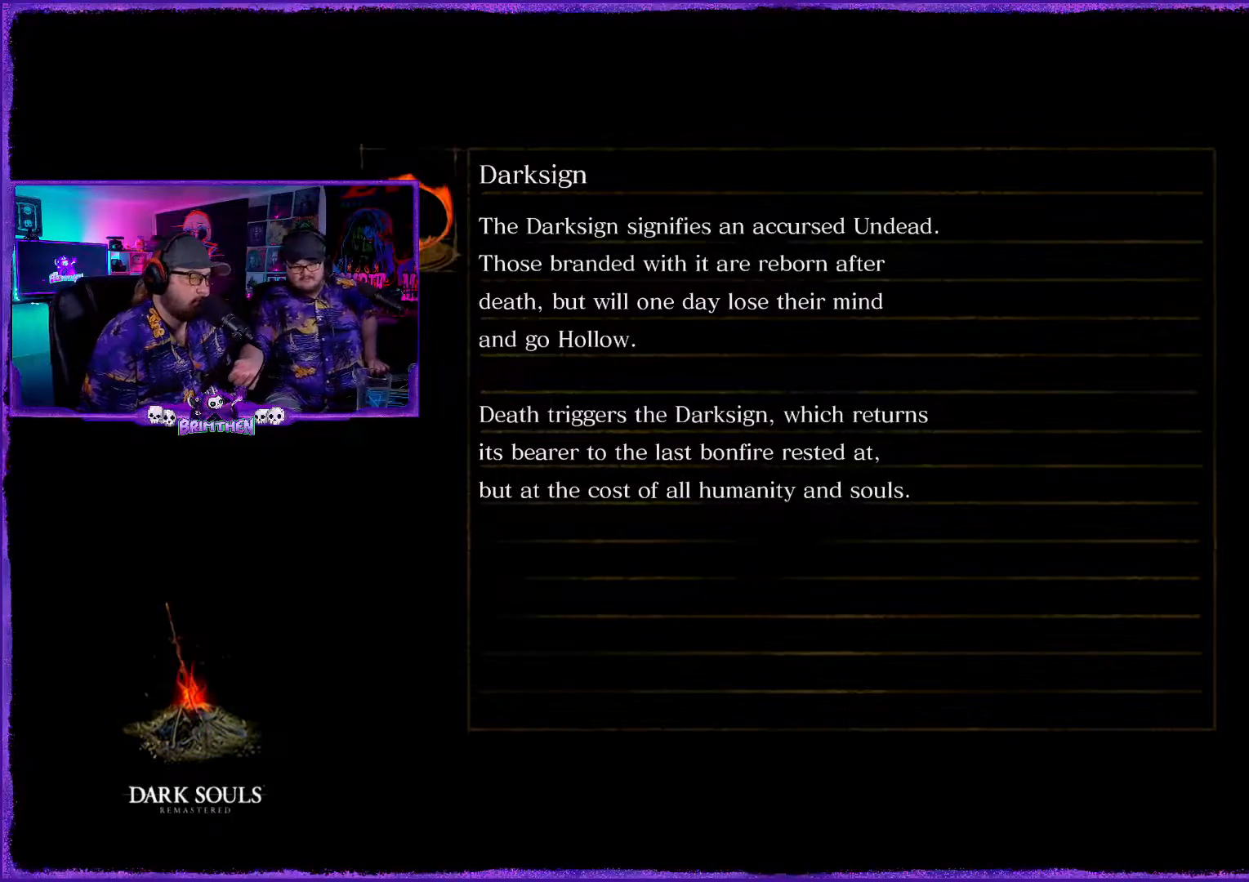
{"buttons": [], "left_stick": "center", "right_stick": "center", "events": [[17, "SQUARE", "down"], [150, "SQUARE", "up"]]}
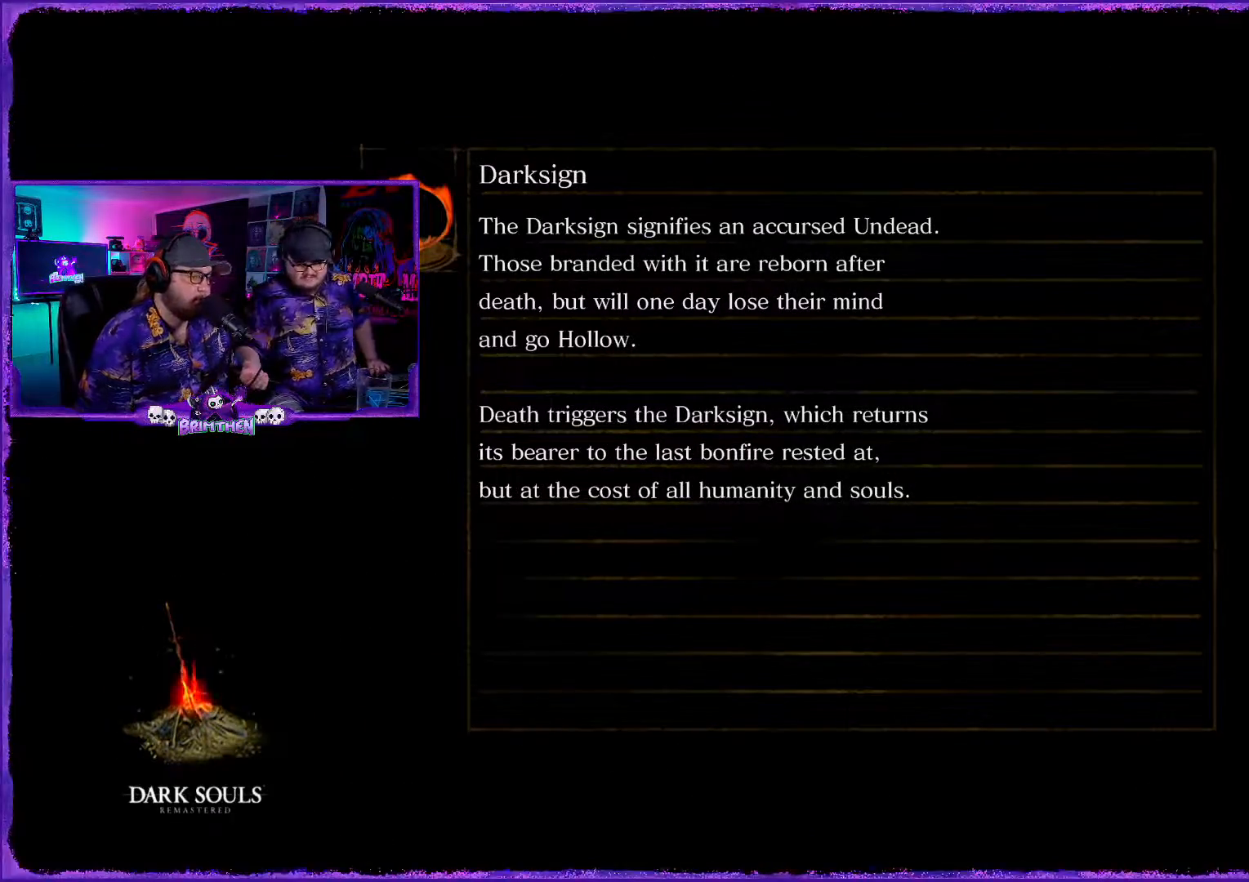
{"buttons": [], "left_stick": "center", "right_stick": "center", "events": []}
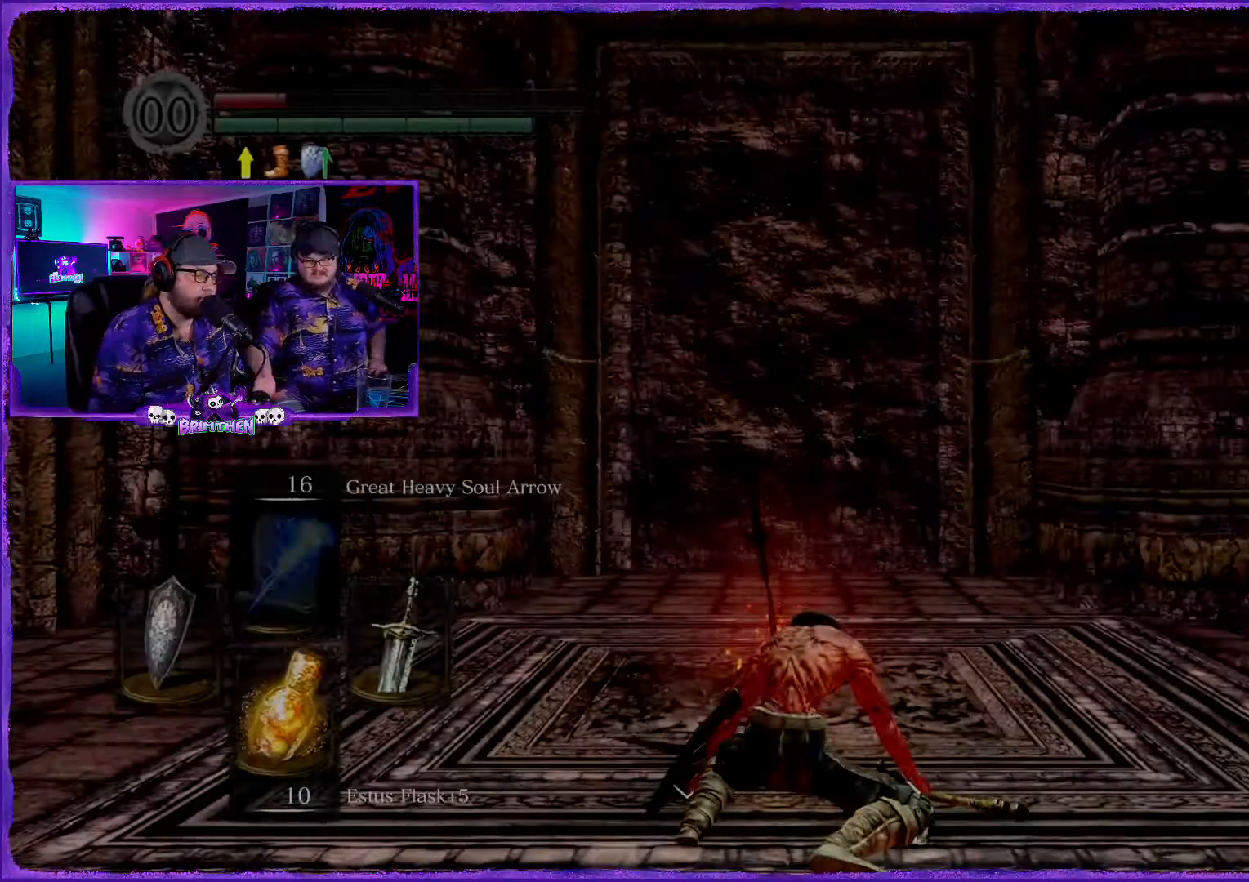
{"buttons": [], "left_stick": "center", "right_stick": "center", "events": []}
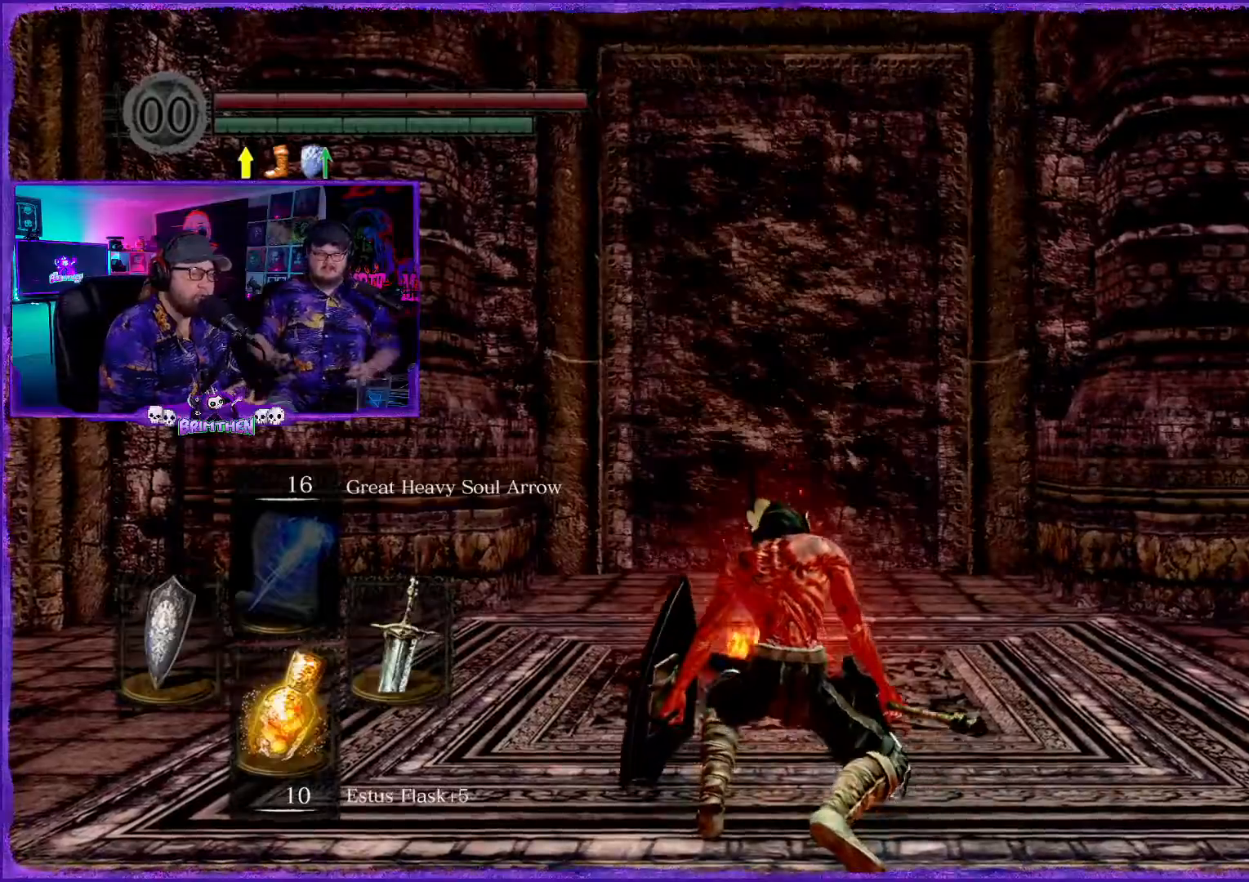
{"buttons": [], "left_stick": "center", "right_stick": "center", "events": []}
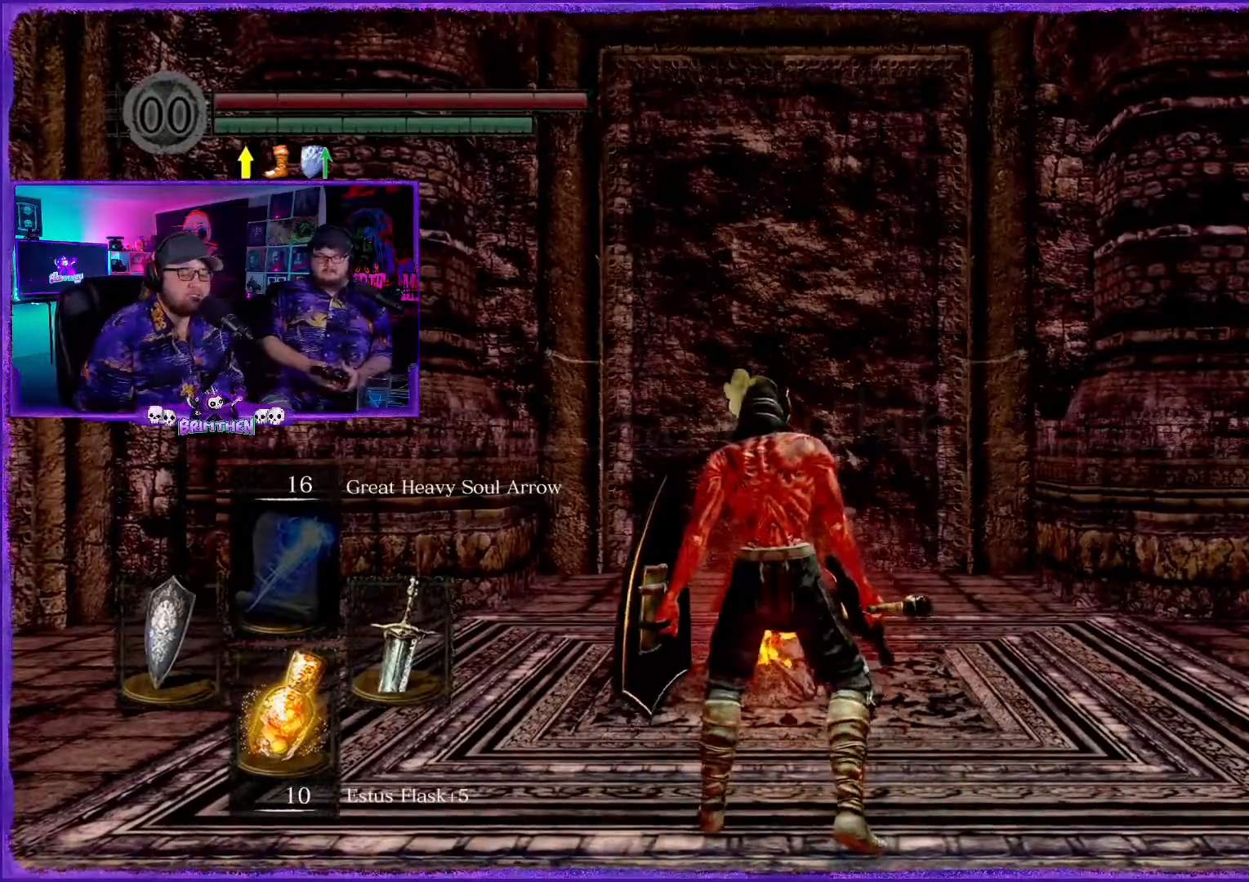
{"buttons": [], "left_stick": "center", "right_stick": "center", "events": []}
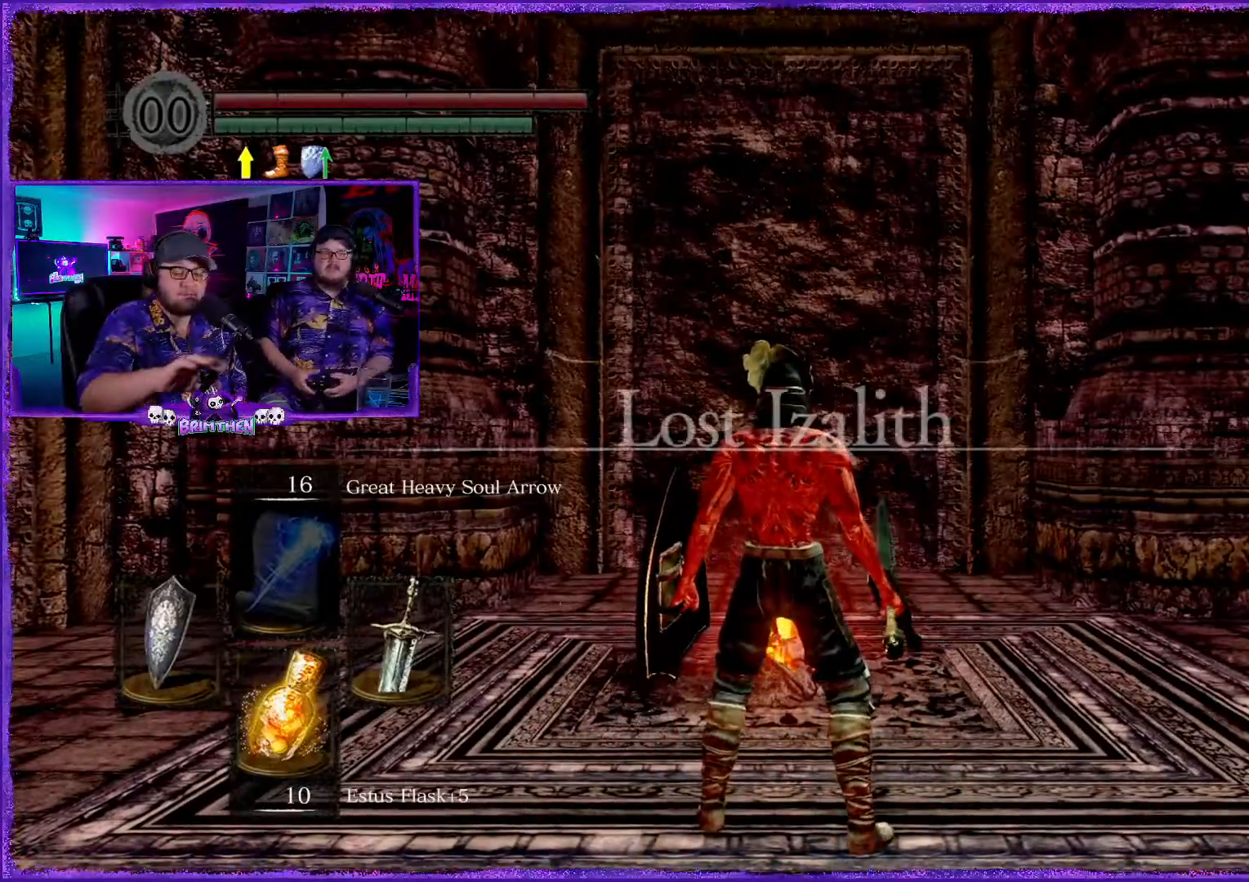
{"buttons": [], "left_stick": "up-right", "right_stick": "right", "events": [[200, "right_stick", "right"], [283, "left_stick", "up-right"]]}
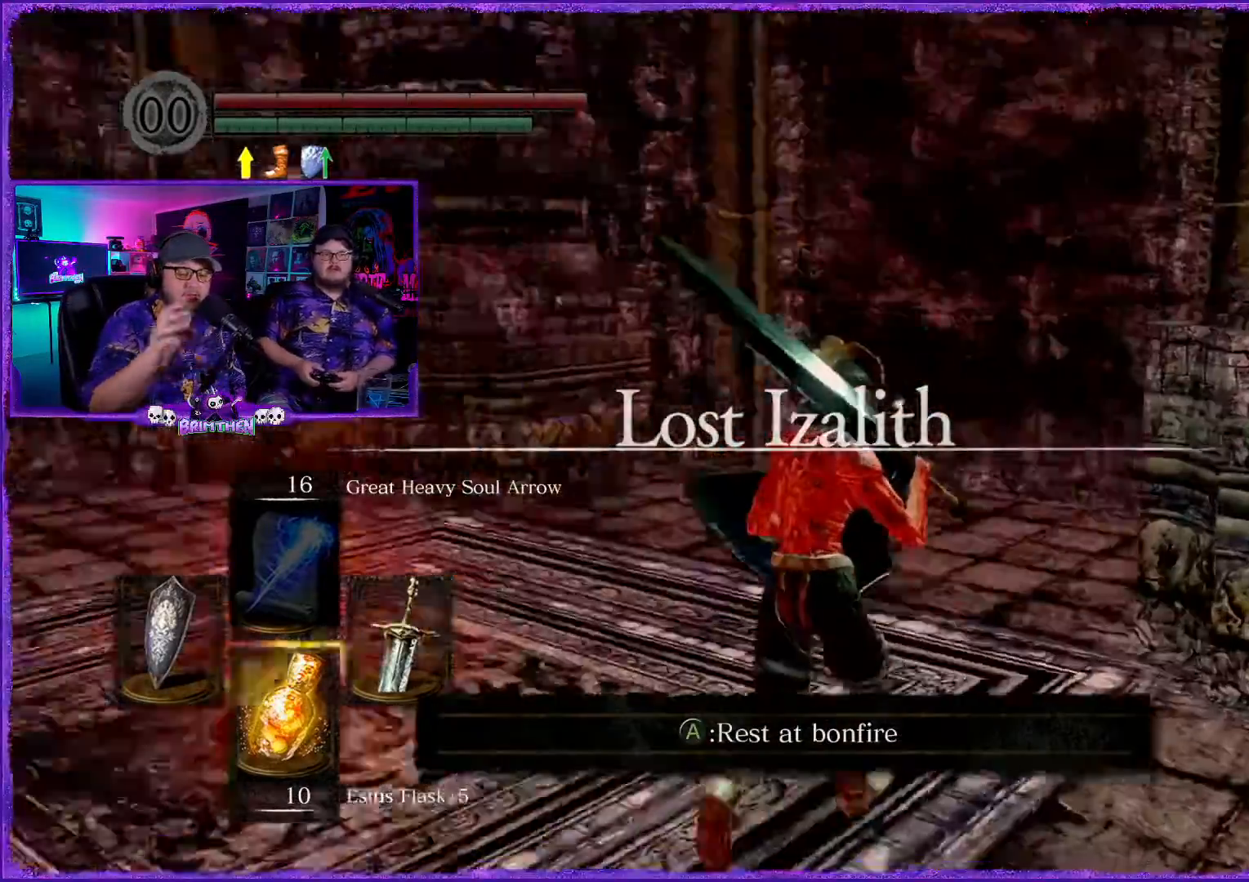
{"buttons": [], "left_stick": "up-right", "right_stick": "right", "events": []}
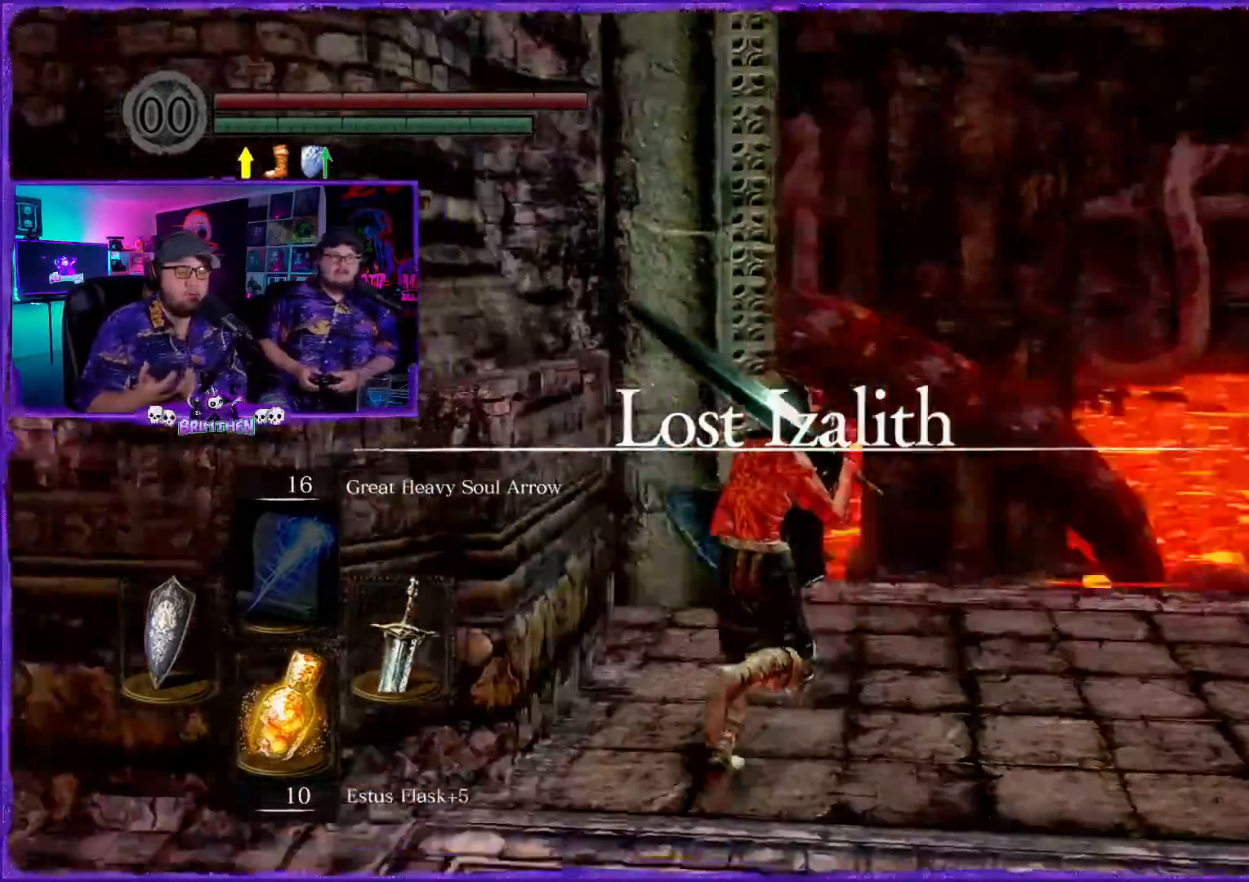
{"buttons": ["CIRCLE"], "left_stick": "up", "right_stick": "right"}
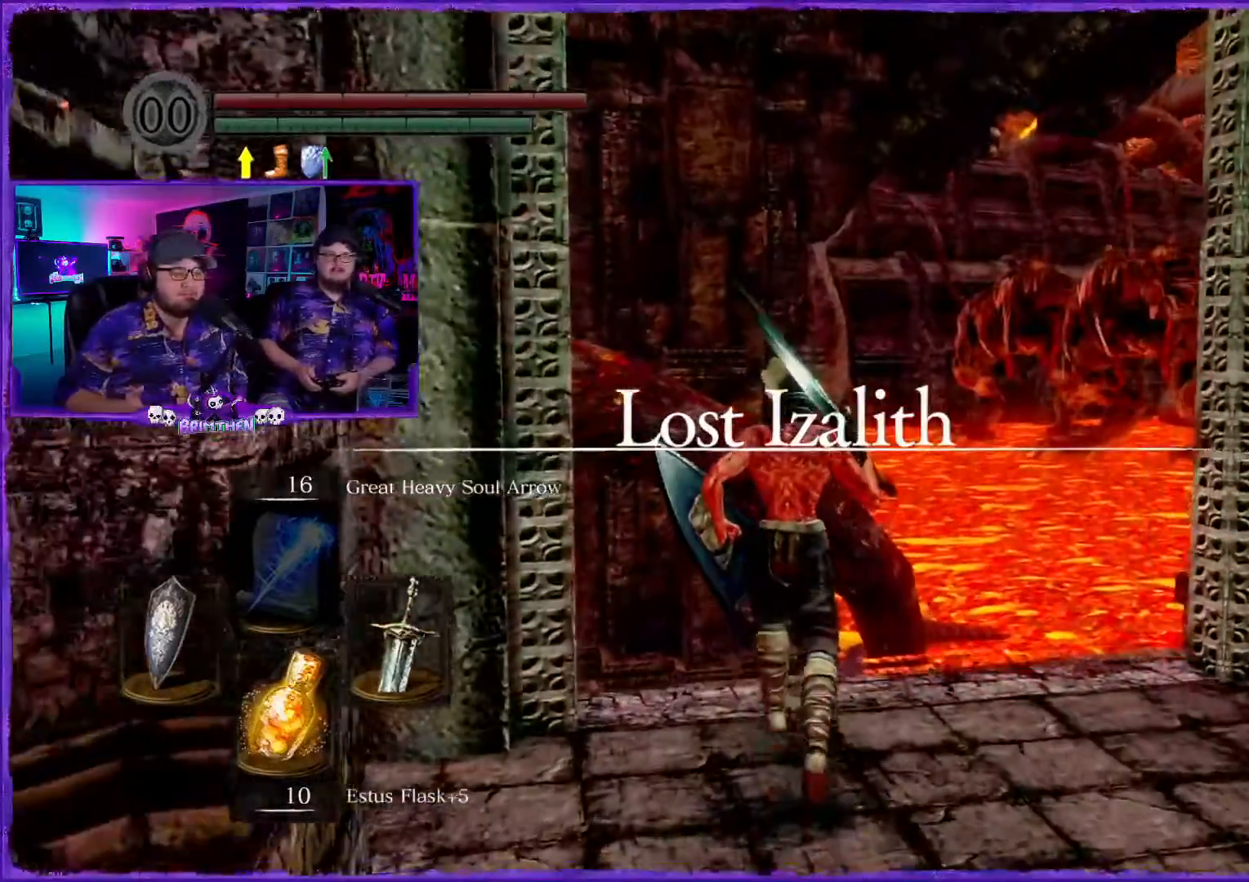
{"buttons": ["CIRCLE"], "left_stick": "up-left", "right_stick": "right", "events": [[501, "left_stick", "up-left"]]}
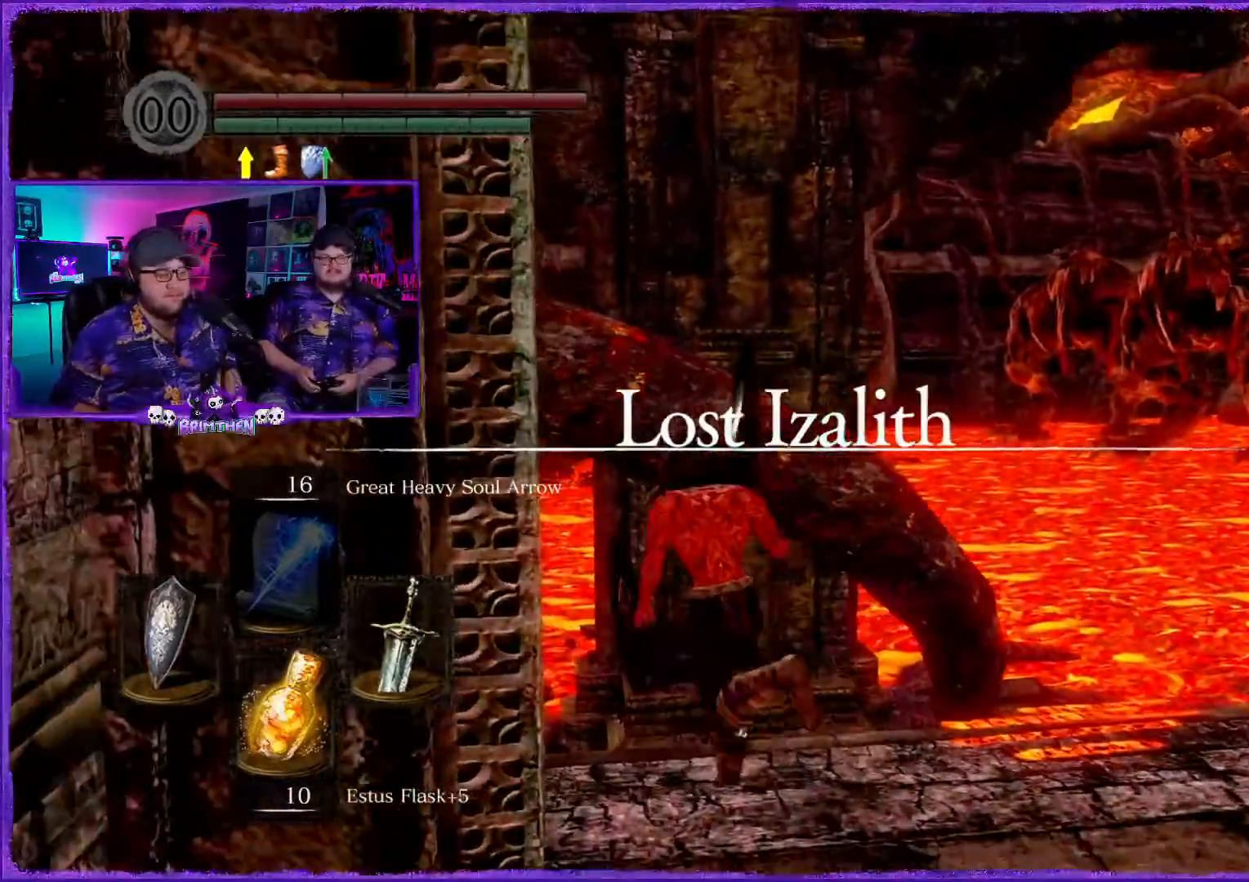
{"buttons": ["CIRCLE"], "left_stick": "up-left", "right_stick": "right", "events": [[16, "right_stick", "center"], [217, "right_stick", "right"]]}
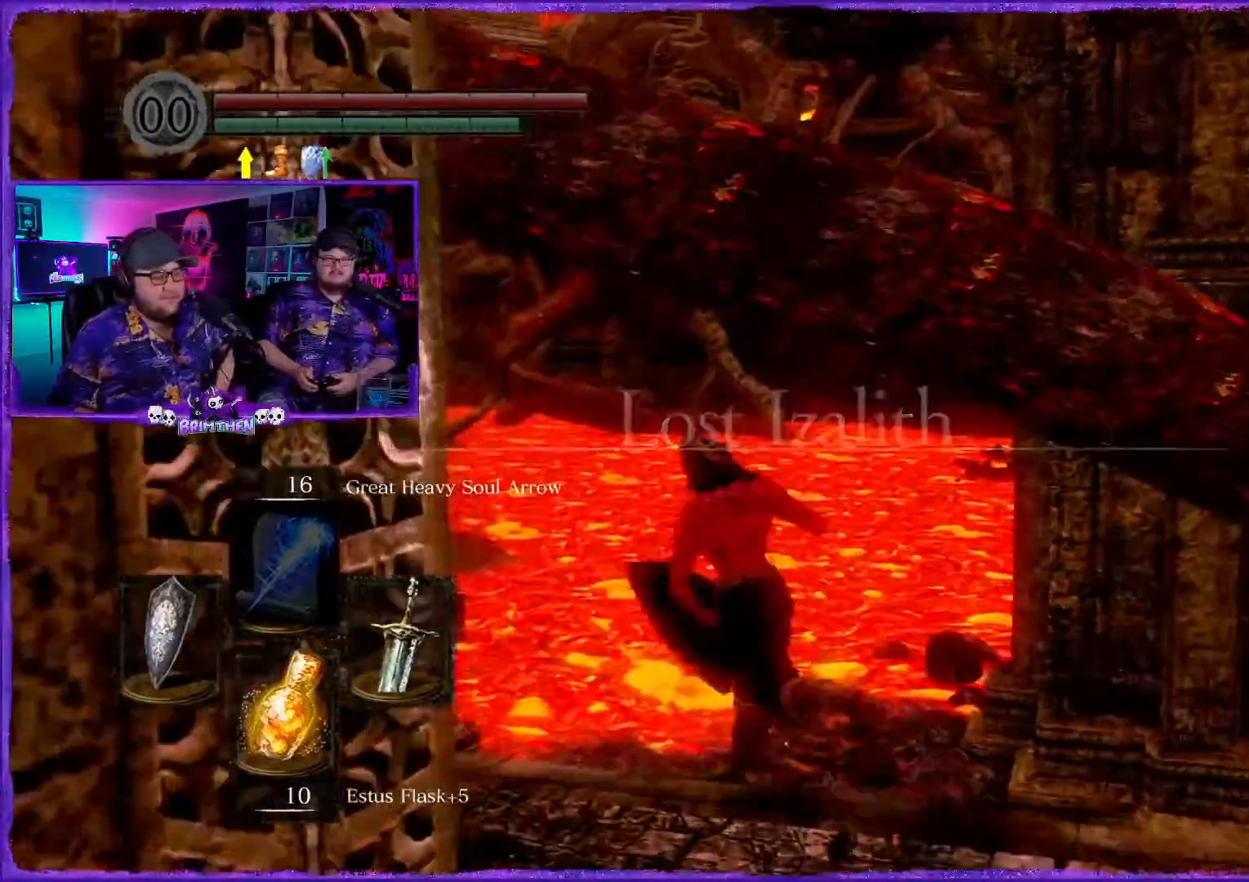
{"buttons": ["CIRCLE"], "left_stick": "up", "right_stick": "center", "events": [[200, "left_stick", "up"], [200, "right_stick", "center"]]}
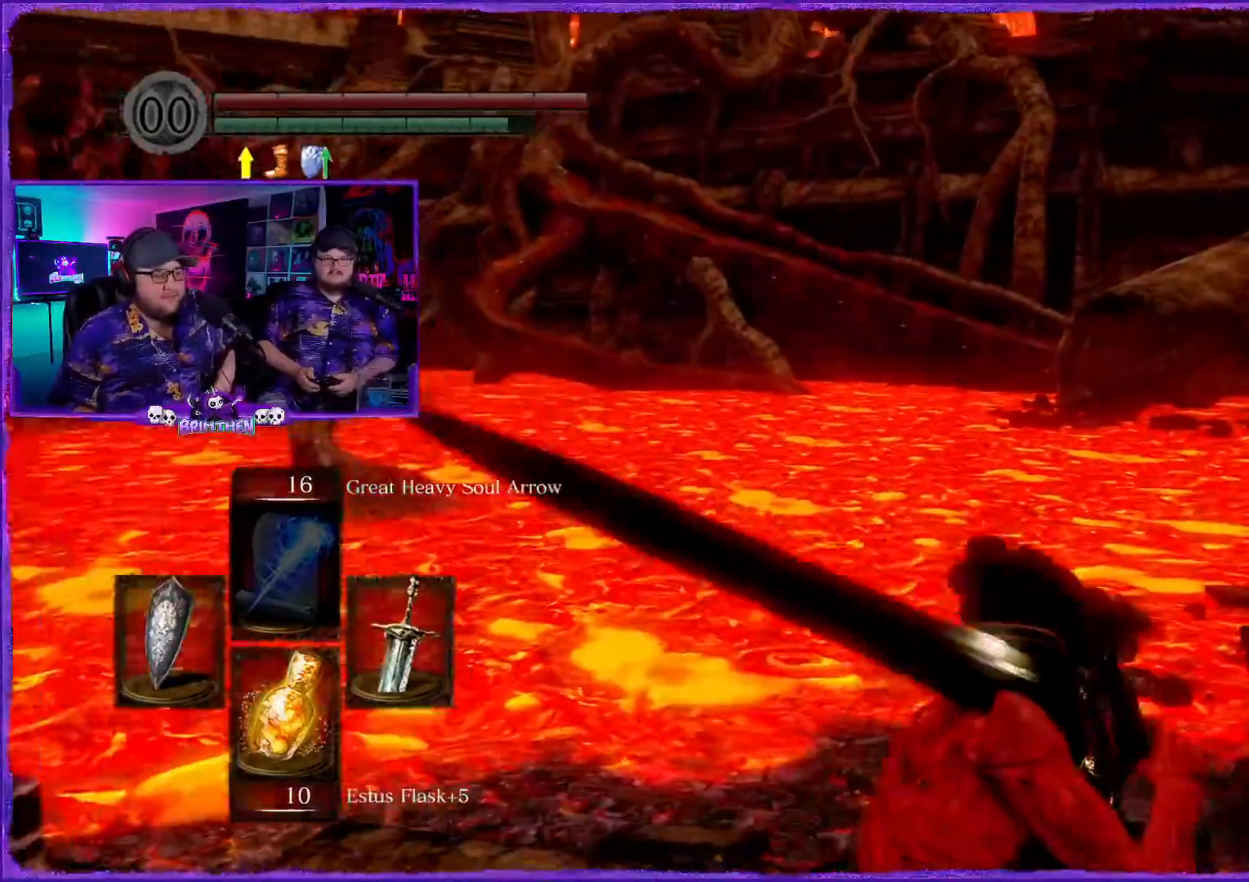
{"buttons": ["CIRCLE"], "left_stick": "up", "right_stick": "center", "events": []}
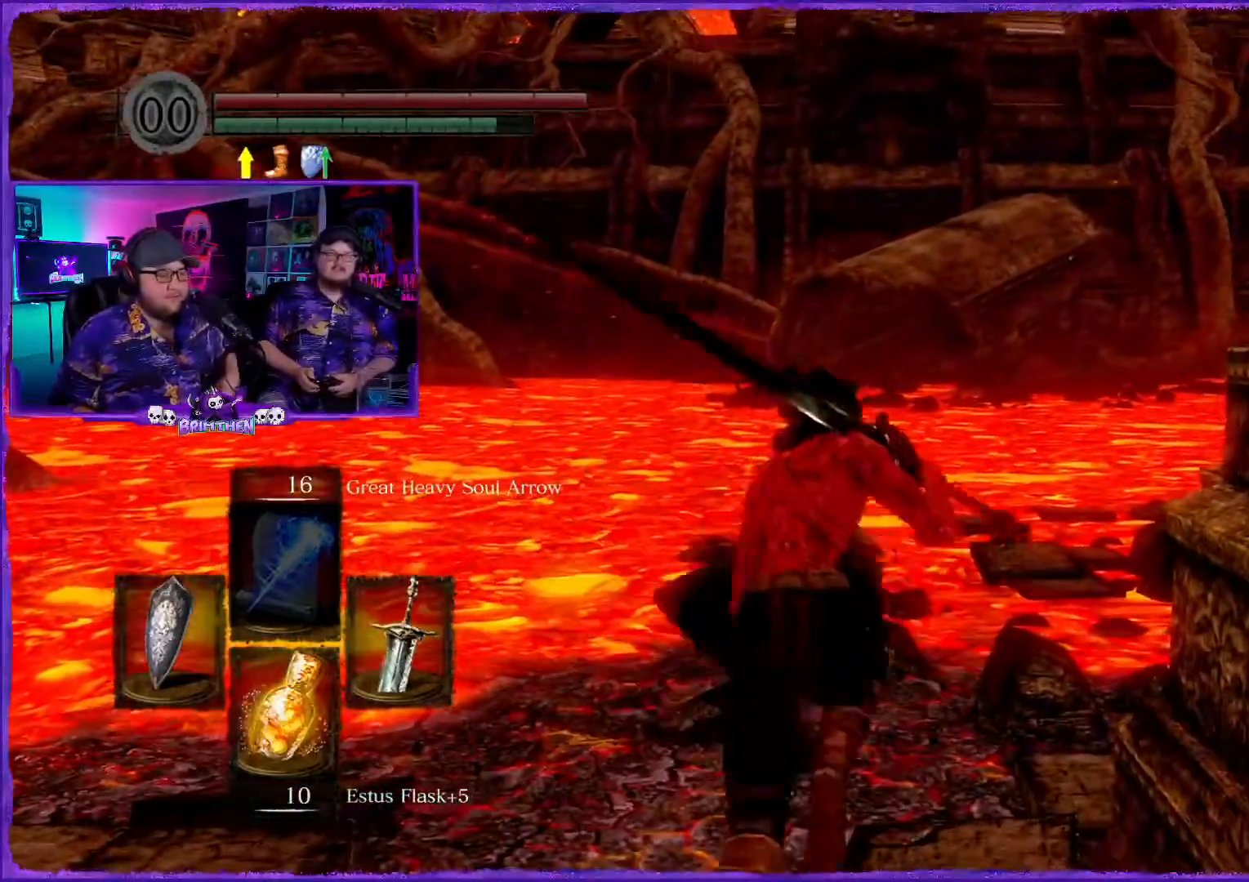
{"buttons": ["CIRCLE"], "left_stick": "up", "right_stick": "center", "events": []}
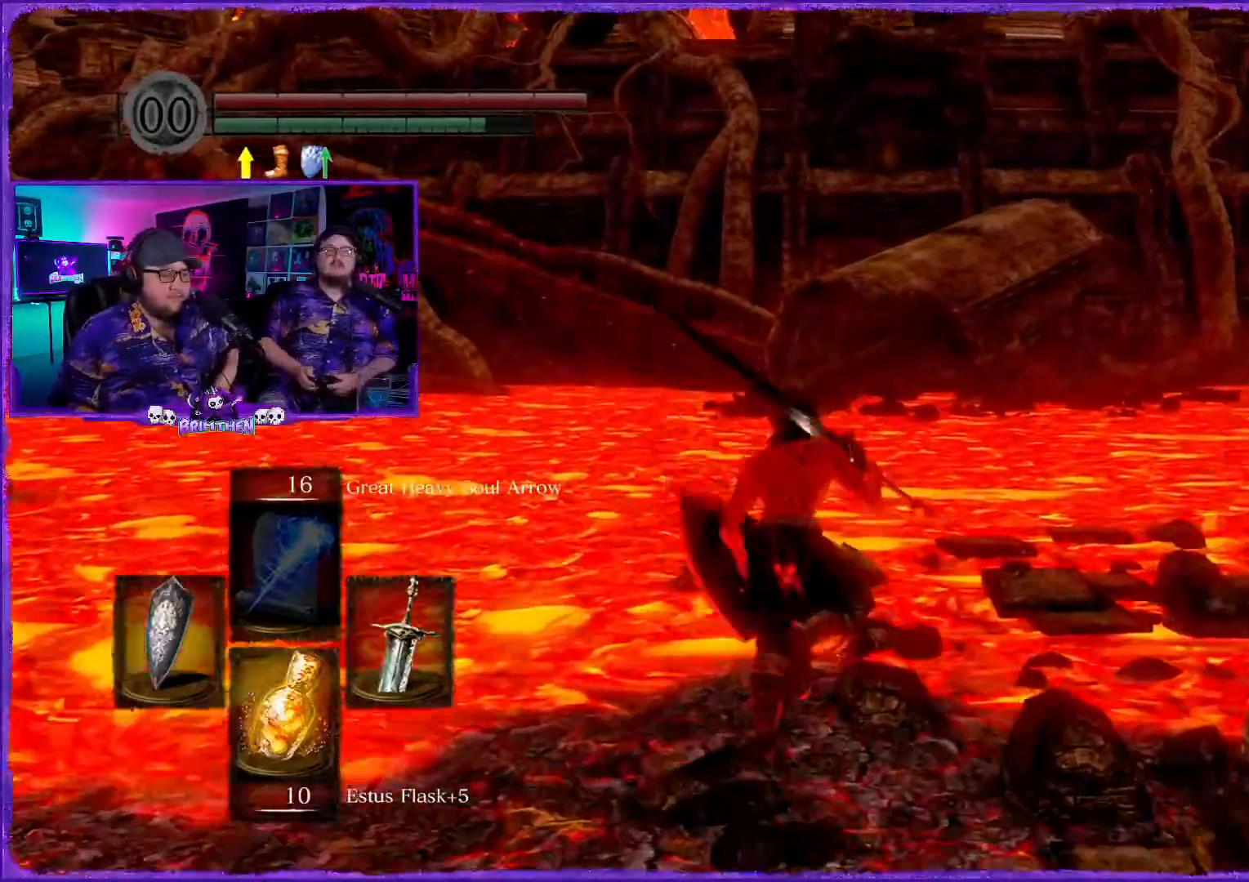
{"buttons": ["CIRCLE"], "left_stick": "up", "right_stick": "center", "events": []}
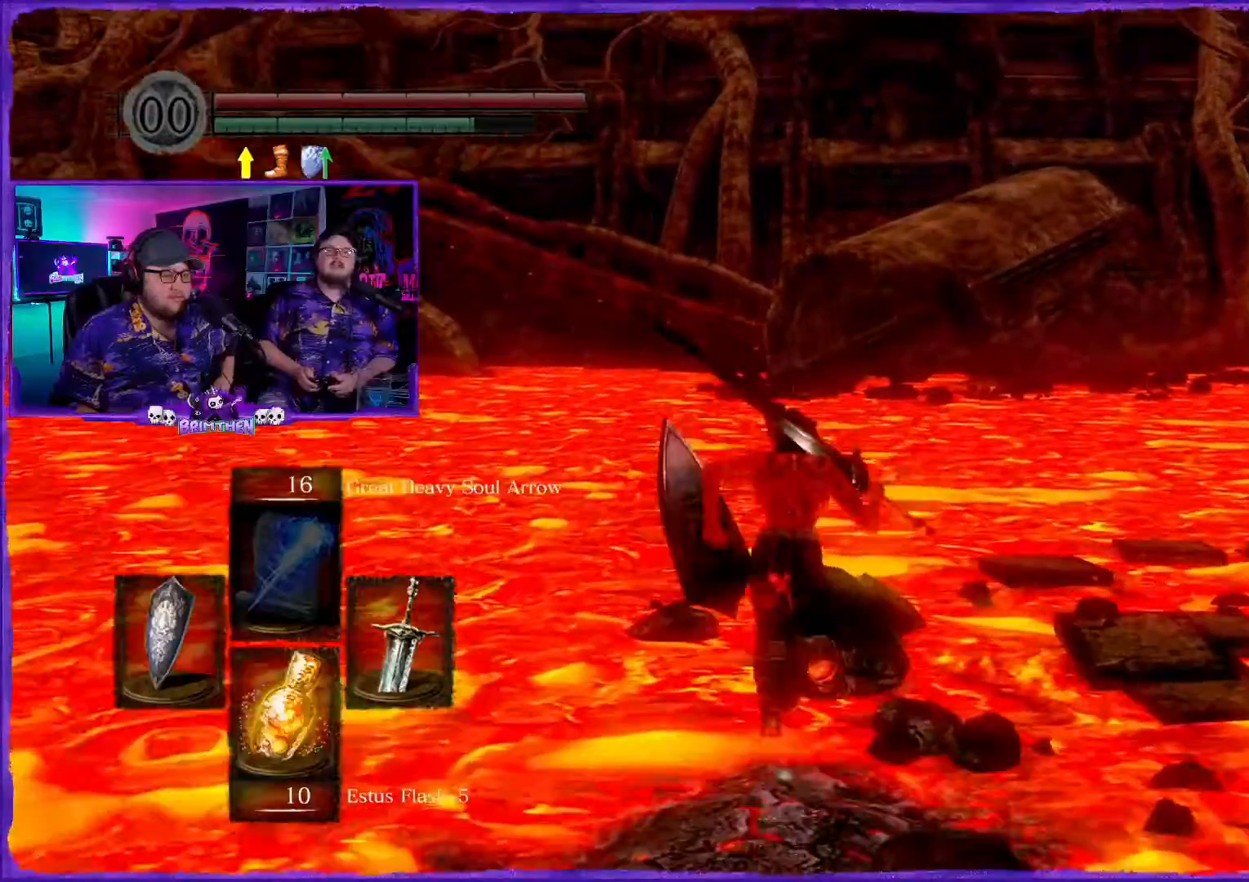
{"buttons": ["CIRCLE"], "left_stick": "up", "right_stick": "center", "events": []}
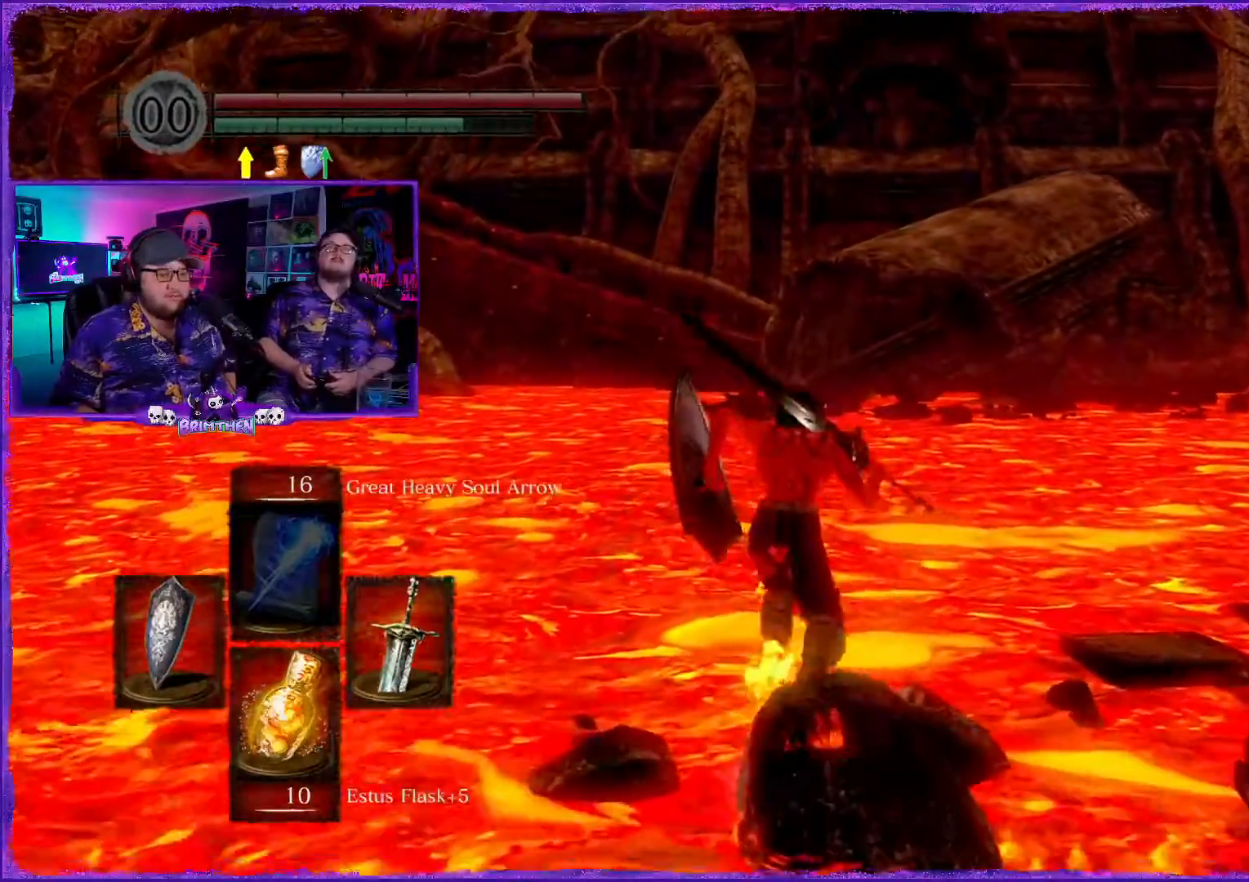
{"buttons": ["CIRCLE"], "left_stick": "up", "right_stick": "center", "events": []}
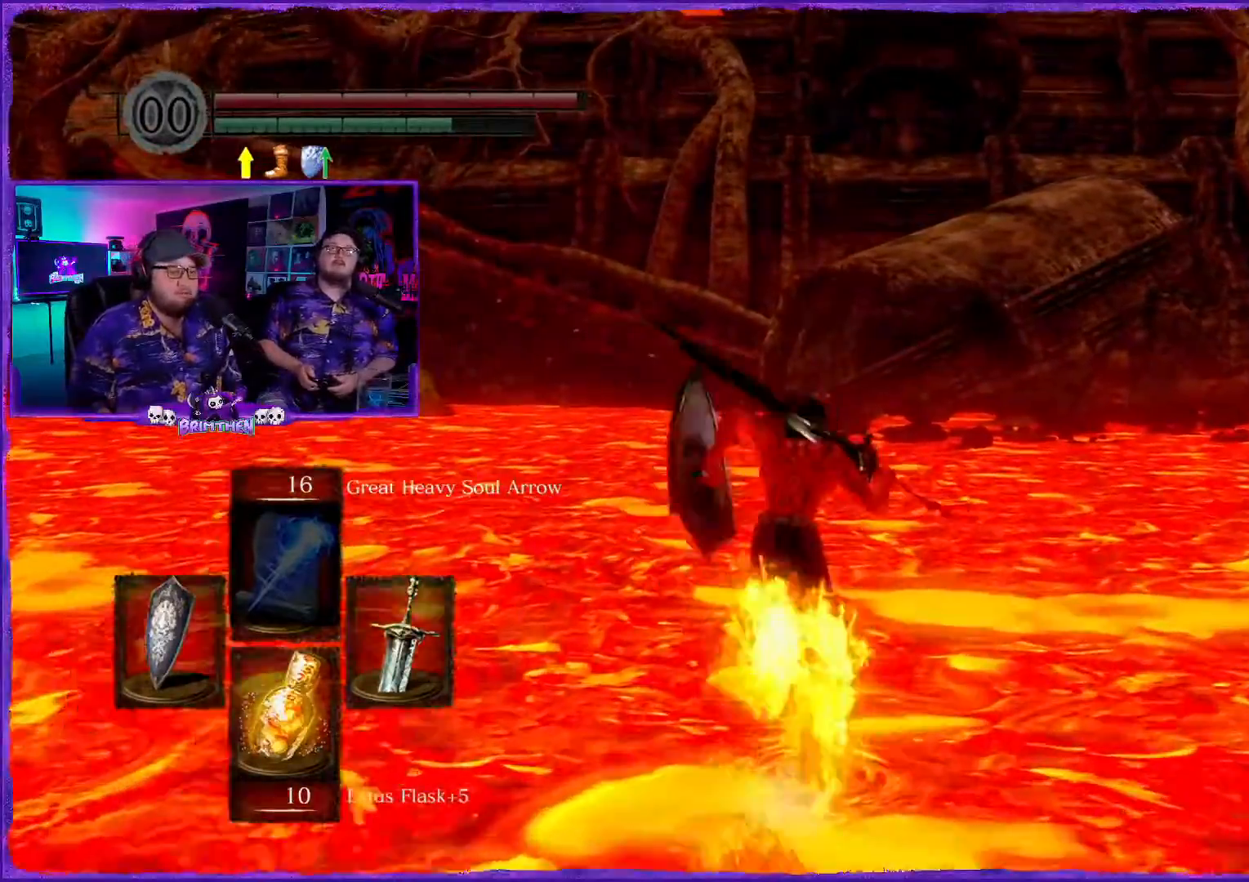
{"buttons": ["CIRCLE"], "left_stick": "up", "right_stick": "center", "events": []}
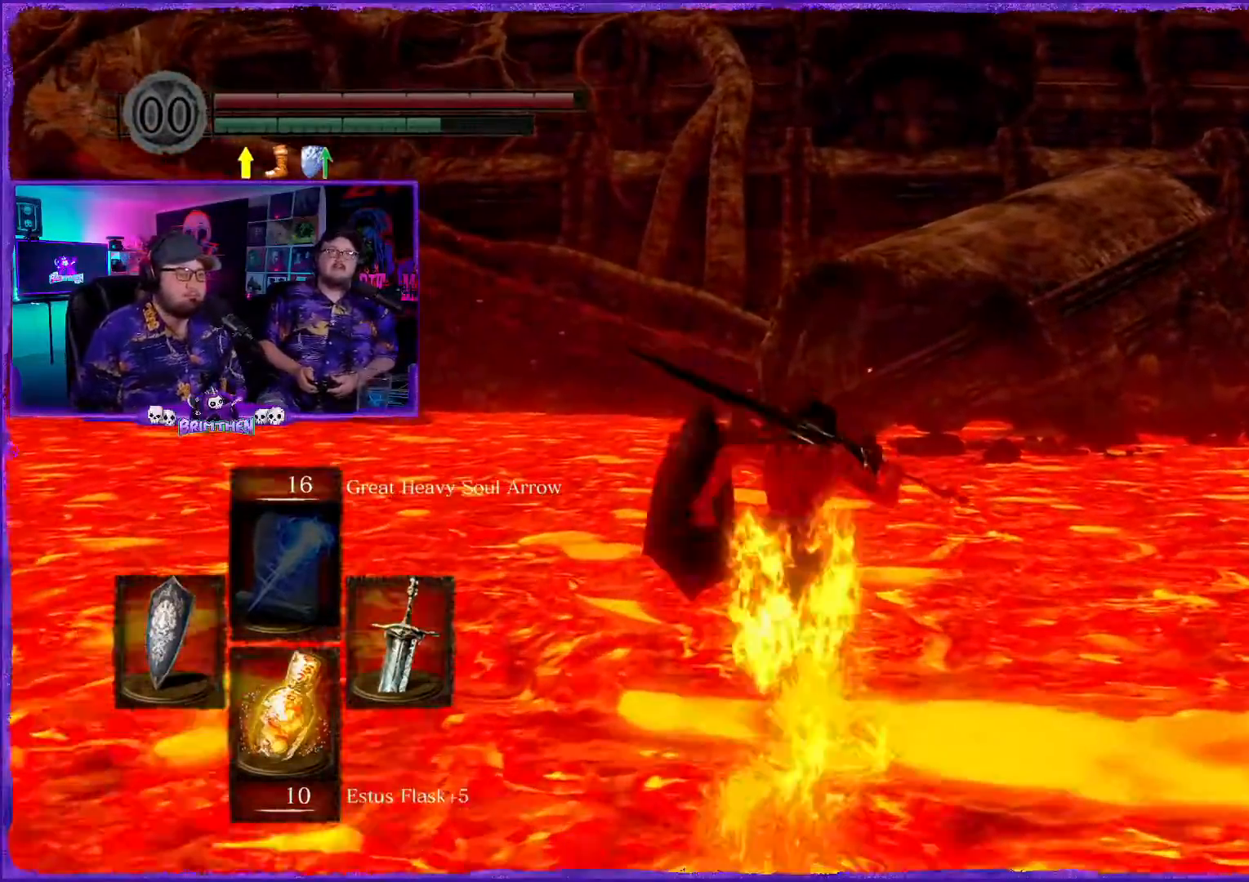
{"buttons": ["CIRCLE"], "left_stick": "up", "right_stick": "center", "events": []}
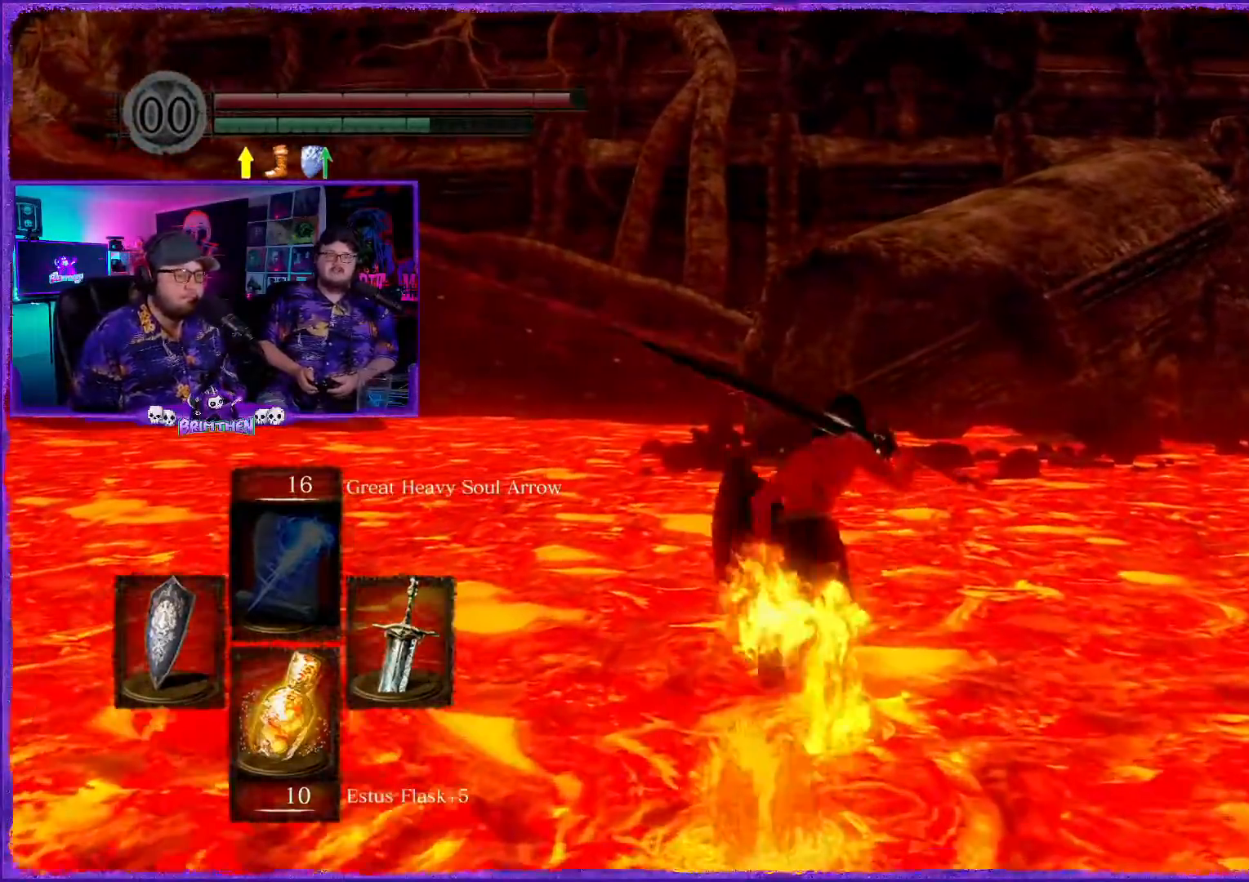
{"buttons": ["CIRCLE"], "left_stick": "up", "right_stick": "center", "events": []}
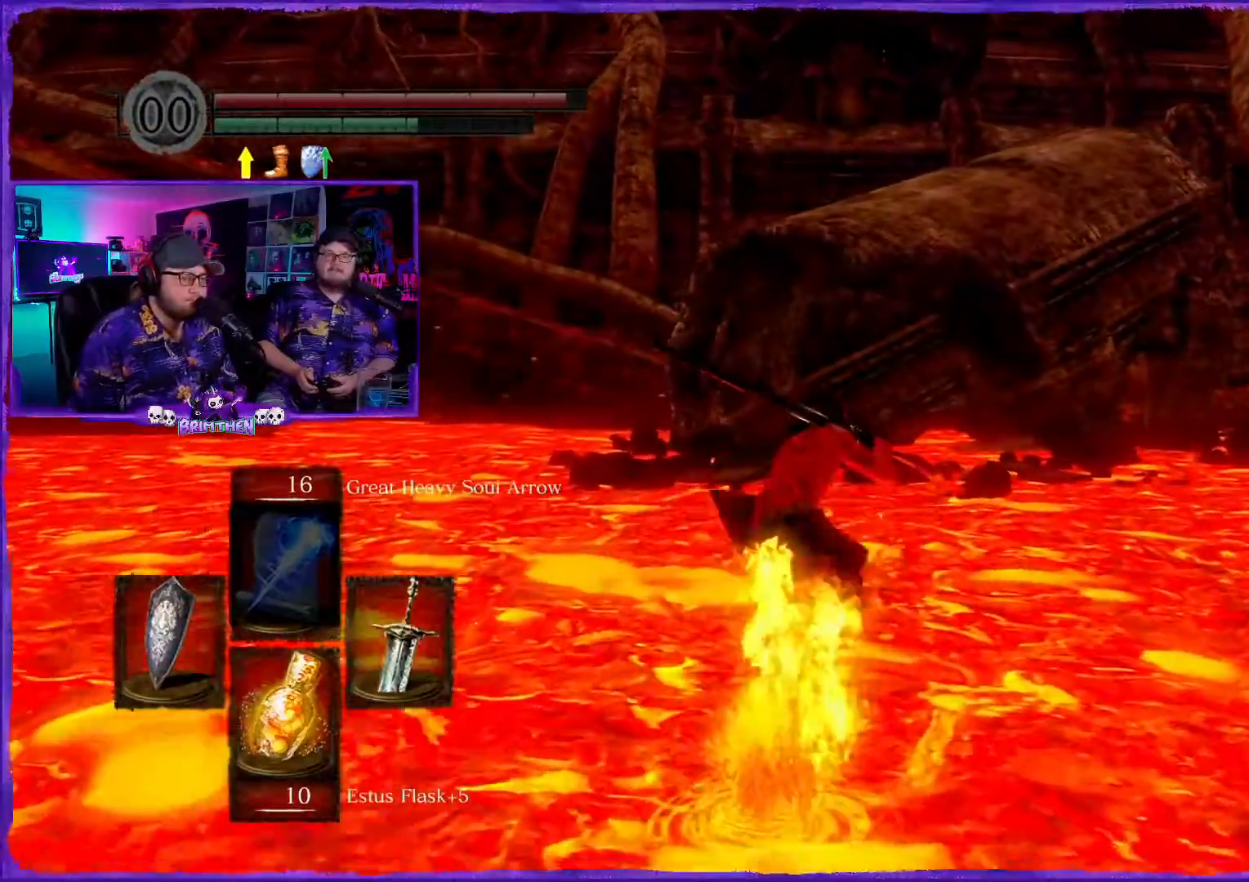
{"buttons": ["CIRCLE"], "left_stick": "up", "right_stick": "center", "events": []}
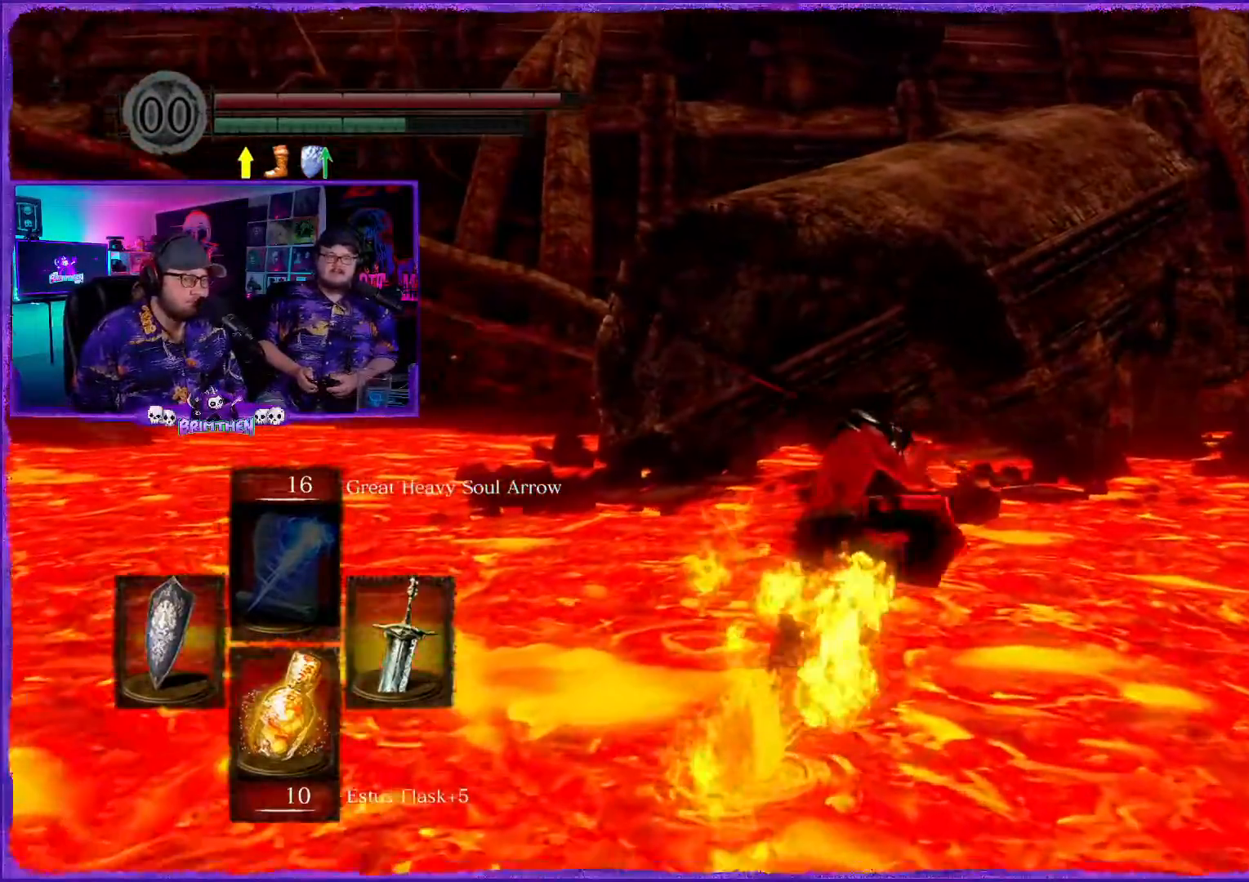
{"buttons": ["CIRCLE"], "left_stick": "up", "right_stick": "center", "events": []}
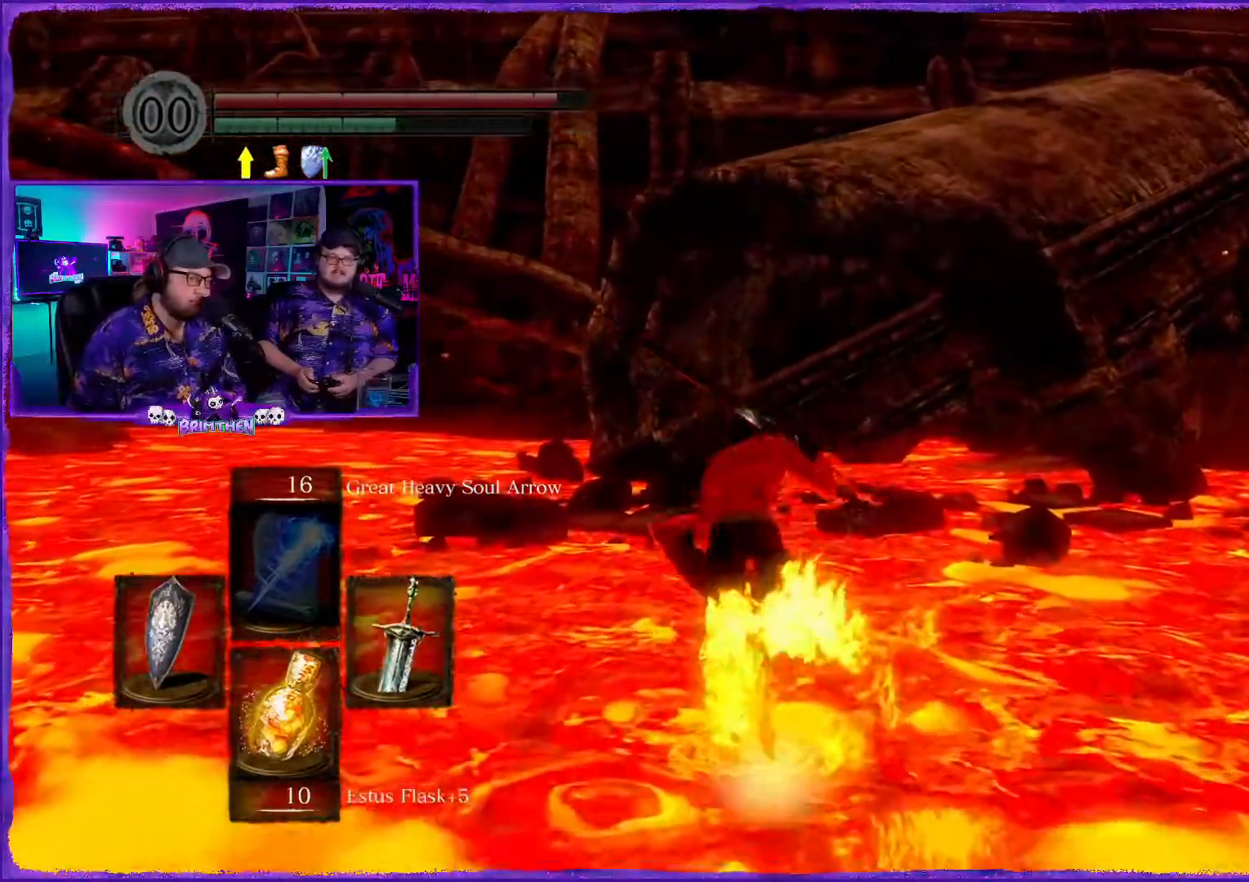
{"buttons": ["CIRCLE"], "left_stick": "up", "right_stick": "center", "events": []}
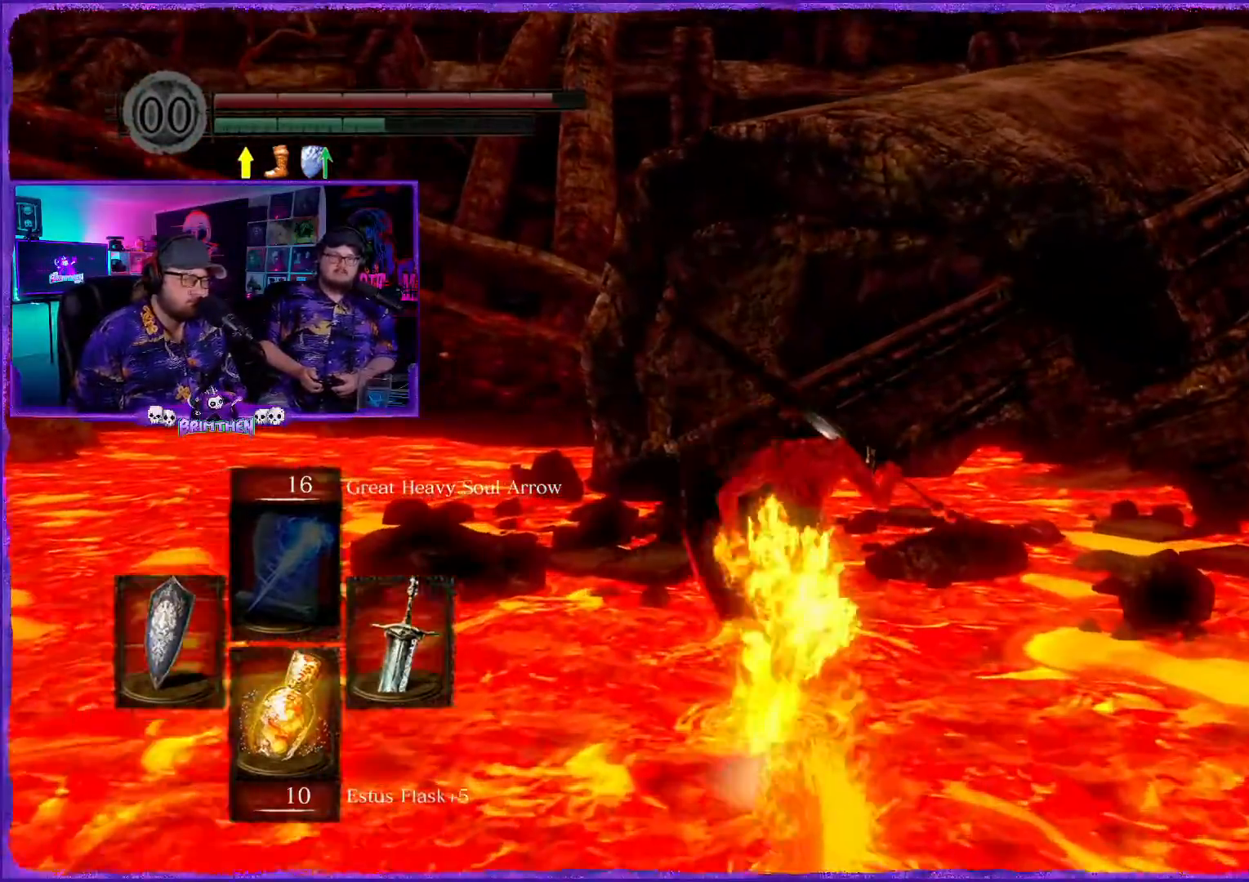
{"buttons": ["CIRCLE"], "left_stick": "up", "right_stick": "center", "events": []}
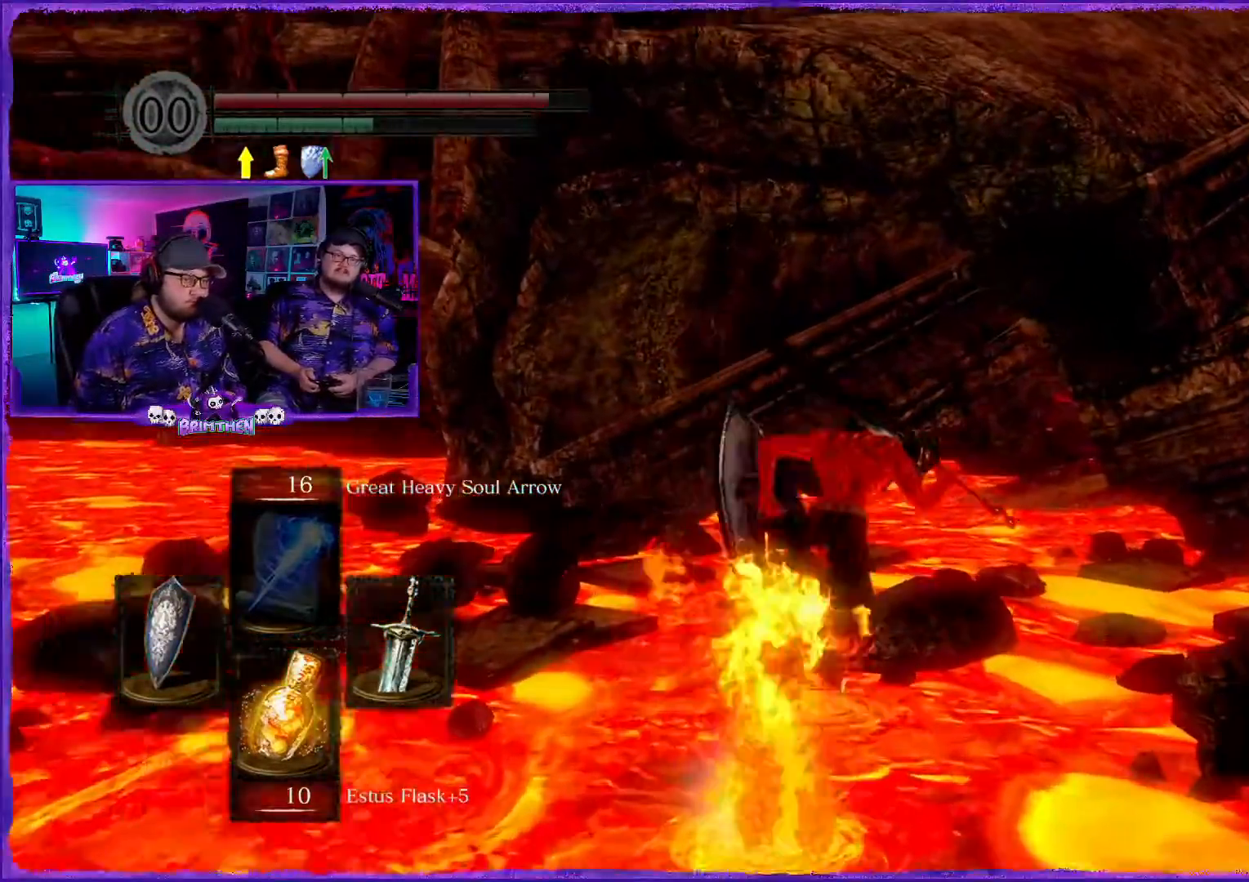
{"buttons": ["CIRCLE"], "left_stick": "up", "right_stick": "center", "events": []}